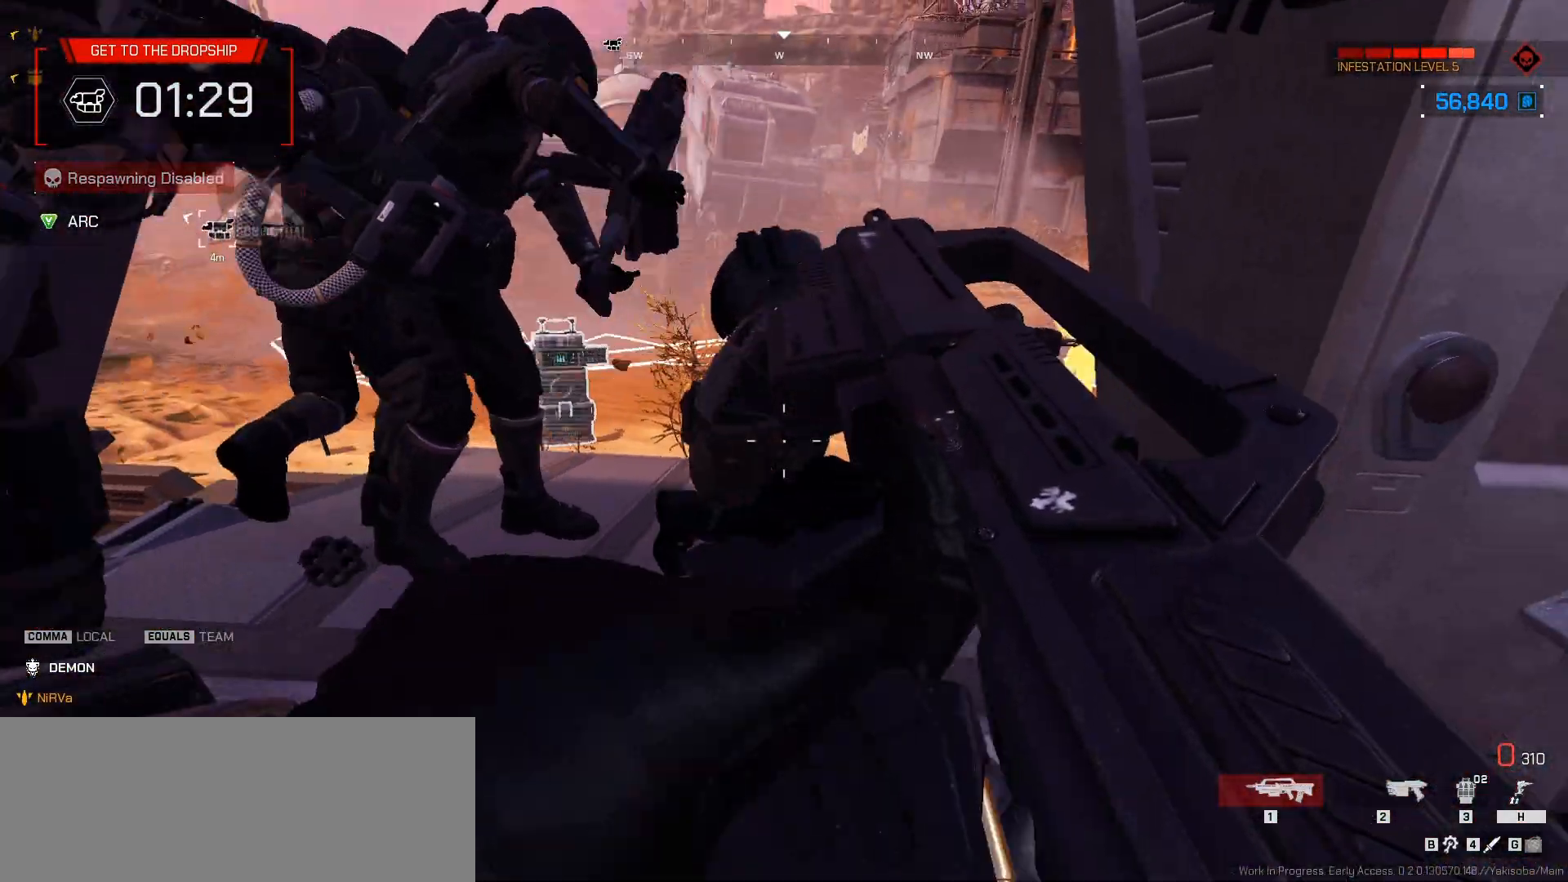
Gameplay with keyboard and mouse; each line is a JSON object with the keys and mouse buttons held at the frame after it. "events" lists presses ("down") and releases ("up") of ".", "/", "0", "1", "2", "3", "4", "5", "6", "7", "8", "9", "a", "alt_l", "alt_r", "b", "backslash", "backspace", "c", "caps_lock", "comma", "ctrl_l", "ctrl_r", "d", "down", "e", "equals", "escape", "f", "f1", "f10", "f11", "f12", "f2", "f3", "f4", "f5", "f6", "f7", "f8", "f9", "g", "h", "i", "j", "k", "l", "lbracket", "left", "m", "minus", "n", "o", "p", "q", "quote", "r", "rbracket", "return", "right", "s", "semicolon", "shift_l", "shift_r", "space", "super_l", "super_r", "t", "tab", "tilde", "u", "up", "v", "w", "x", "y", "z", "mouse_left", "mouse_wheel", "mouse_right", "mouse_mb4" and "mouse_mb5" between this image and that frame as [ms after this image, input, new state], when the widget could be followed in between. "mouse_left", "mouse_wheel", "mouse_right", "mouse_mb4", "mouse_mb5" = the "left", "wheel", "right", "mb4", "mb5" buttons of the "mouse" list. No other keys are recorded. "wheel" means that the mouse wheel is clicked or scrolled. Not read: mouse_move.
{"keys": ["a"], "mouse": [], "events": [[117, "a", "down"], [233, "d", "up"], [283, "a", "up"], [300, "d", "down"], [400, "w", "down"], [433, "d", "up"], [433, "w", "up"], [500, "a", "down"]]}
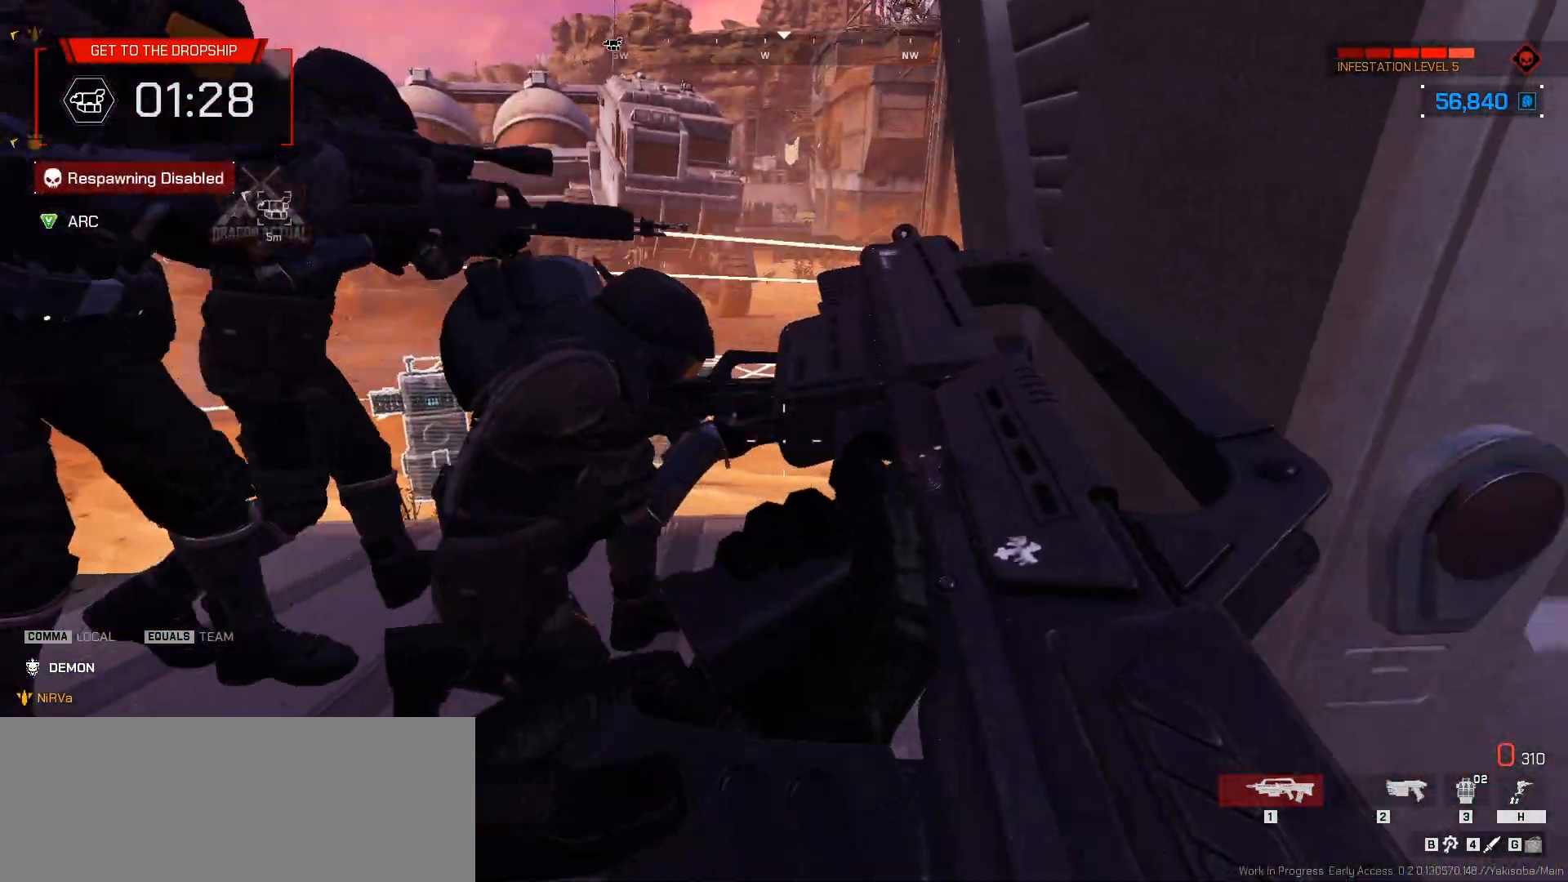
{"keys": ["a", "w"], "mouse": [], "events": [[17, "d", "down"], [33, "a", "up"], [33, "d", "up"], [117, "d", "down"], [133, "d", "up"], [217, "d", "down"], [267, "d", "up"], [333, "a", "down"], [333, "d", "down"], [333, "w", "down"], [383, "d", "up"], [417, "d", "down"], [483, "d", "up"]]}
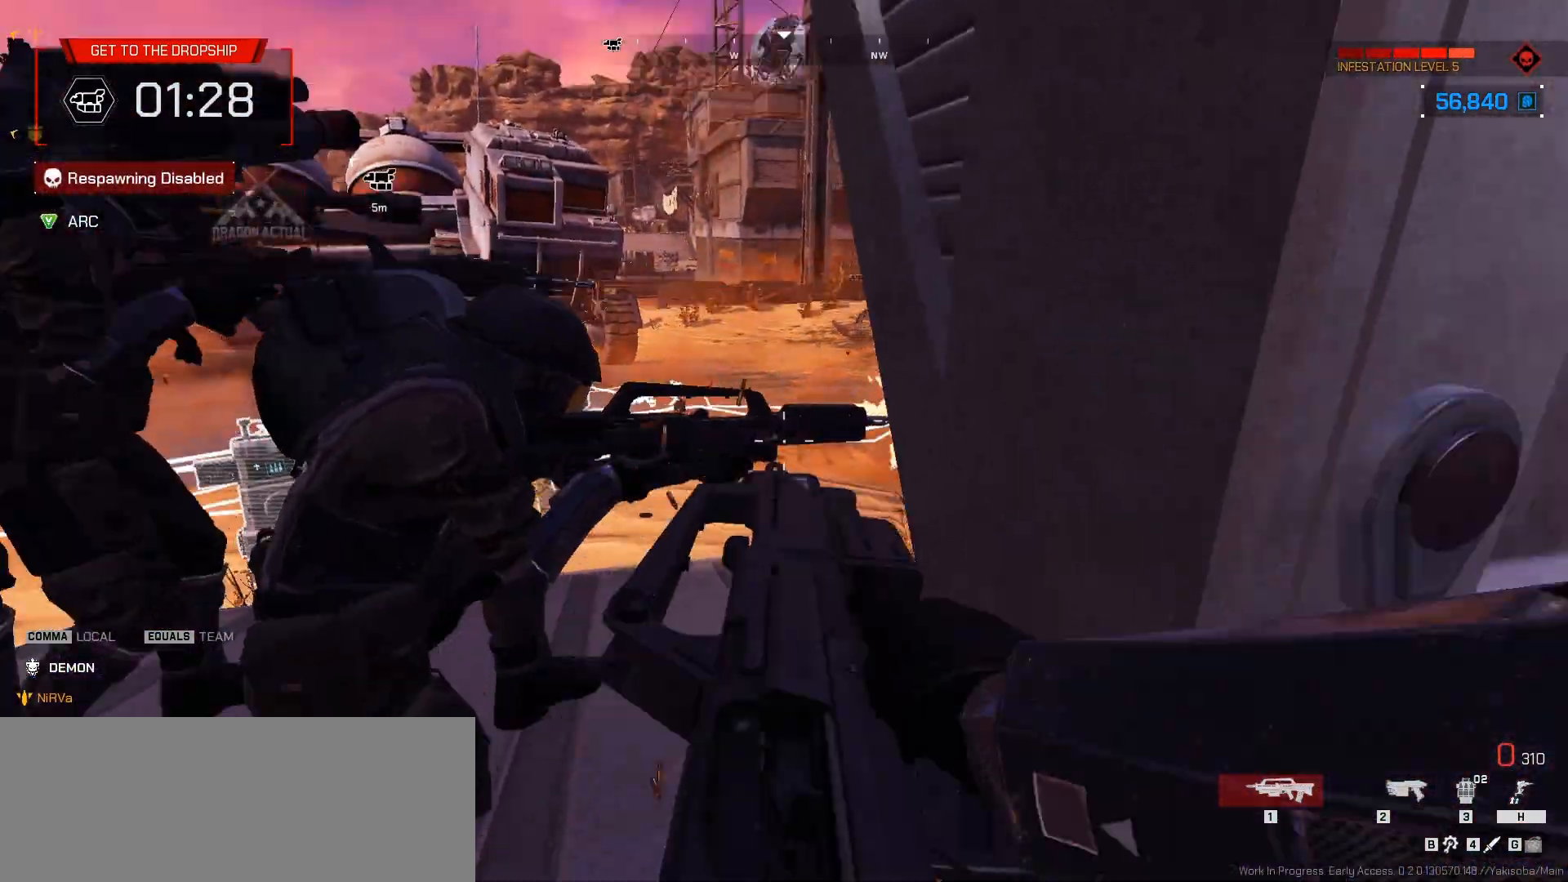
{"keys": ["a"], "mouse": ["left"], "events": [[33, "mouse_right", "down"], [67, "d", "down"], [167, "a", "up"], [167, "d", "up"], [167, "w", "up"], [183, "mouse_right", "up"], [233, "mouse_left", "down"], [433, "a", "down"]]}
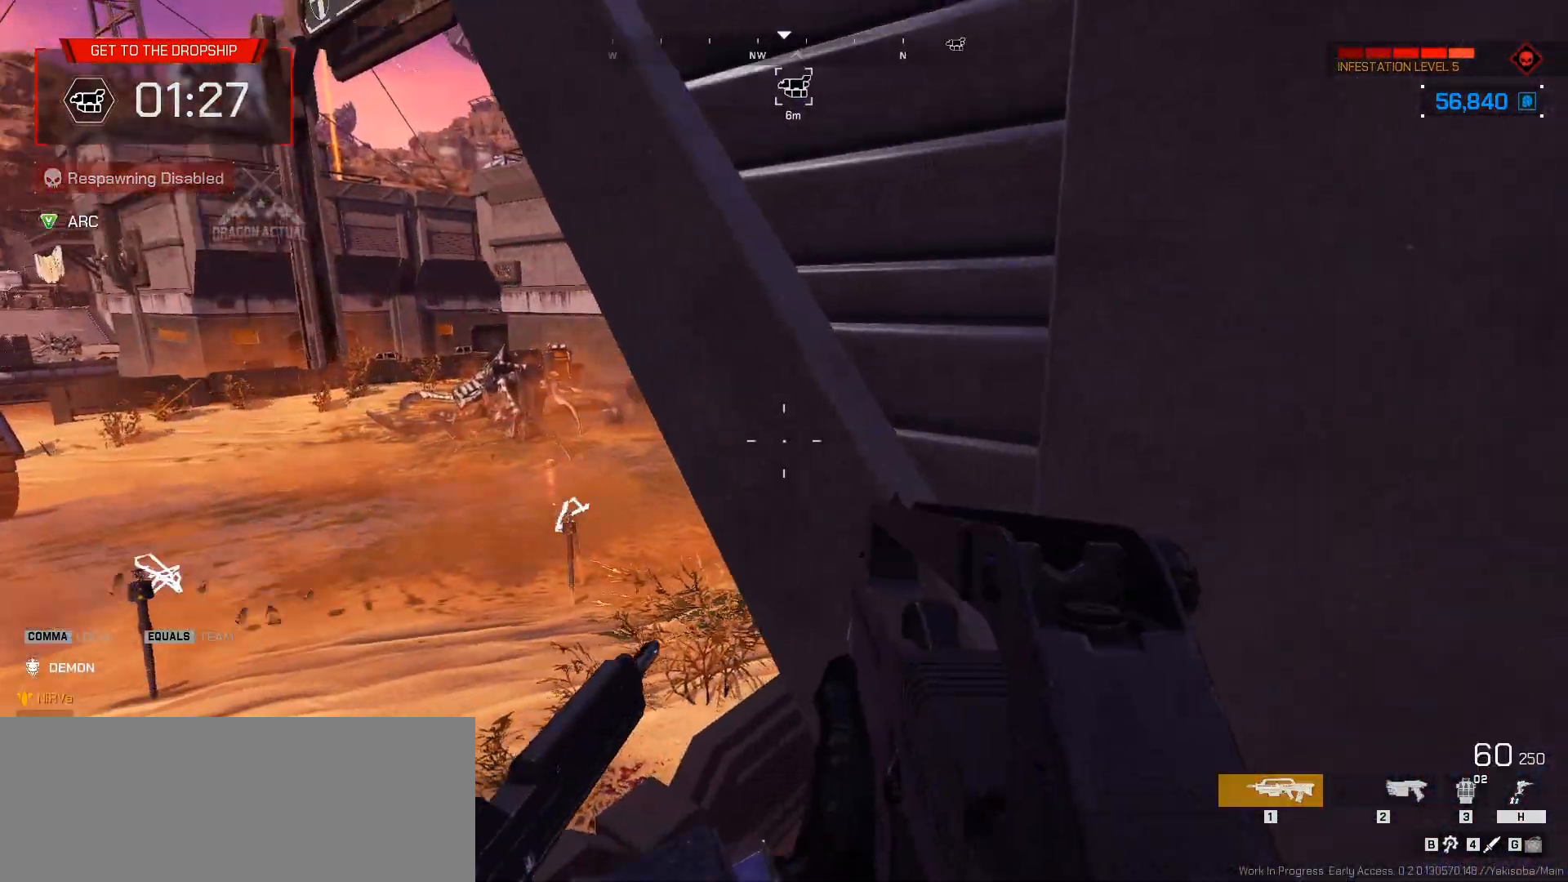
{"keys": [], "mouse": ["left"], "events": [[17, "mouse_left", "up"], [33, "a", "up"], [33, "w", "down"], [67, "d", "down"], [117, "mouse_left", "down"], [133, "d", "up"], [183, "w", "up"]]}
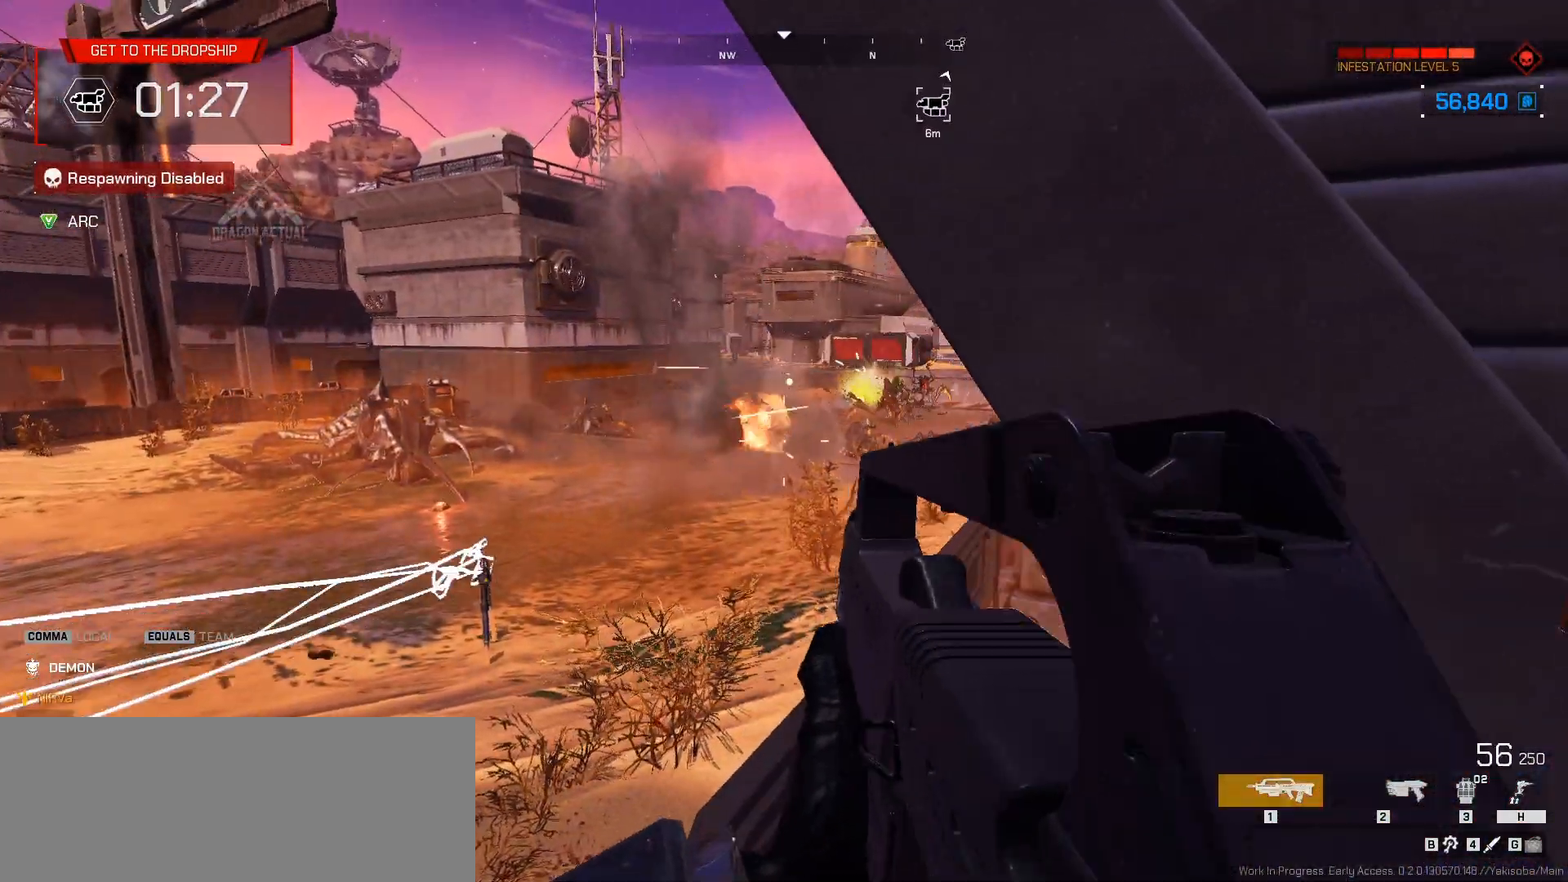
{"keys": [], "mouse": ["left"], "events": []}
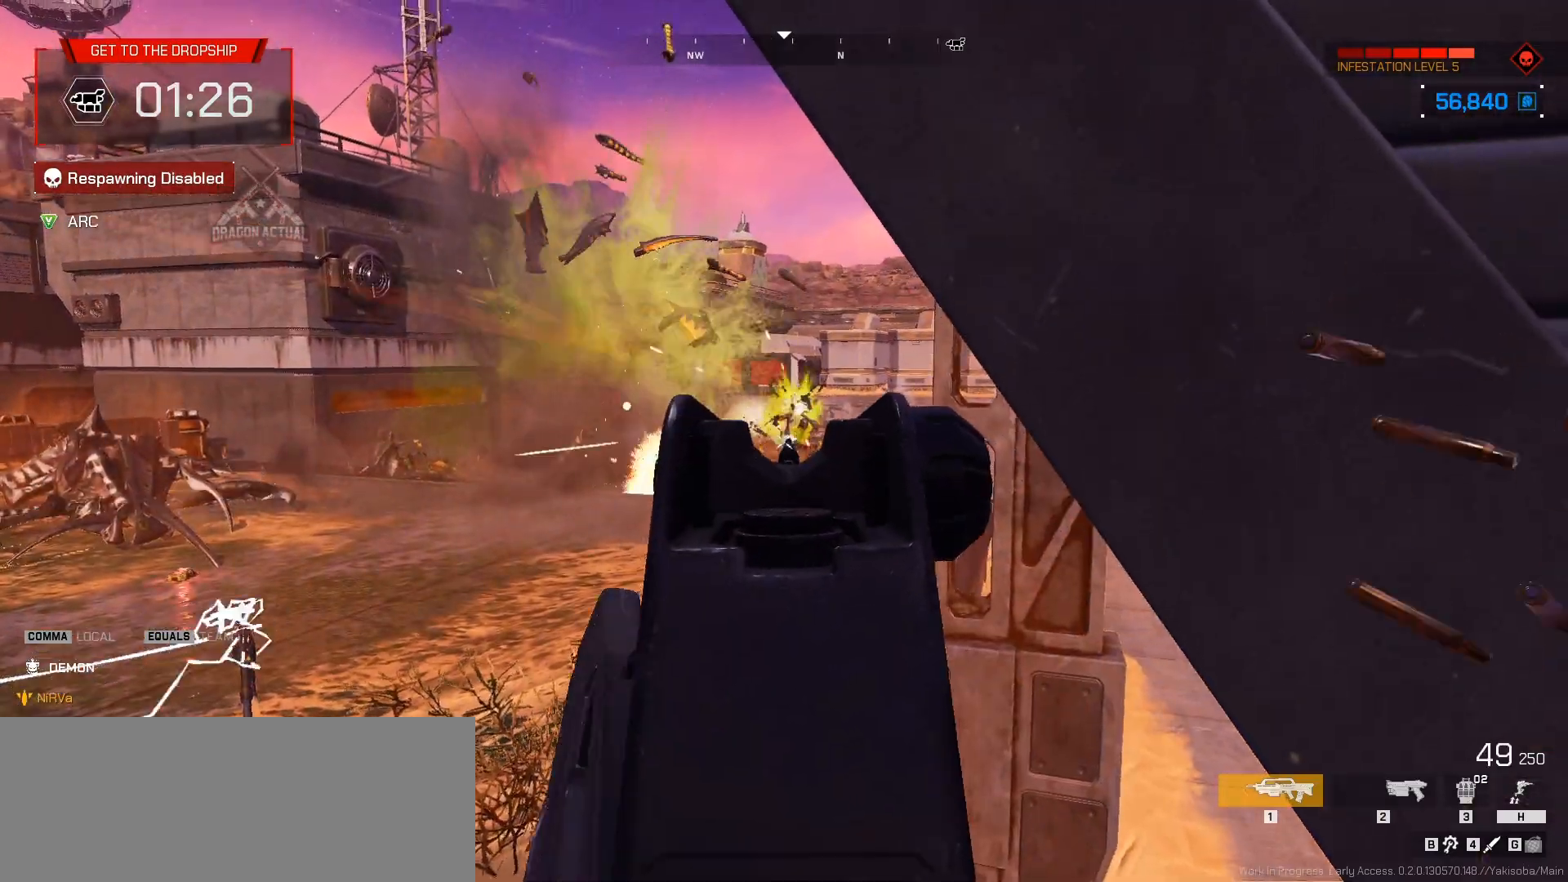
{"keys": [], "mouse": ["left"], "events": []}
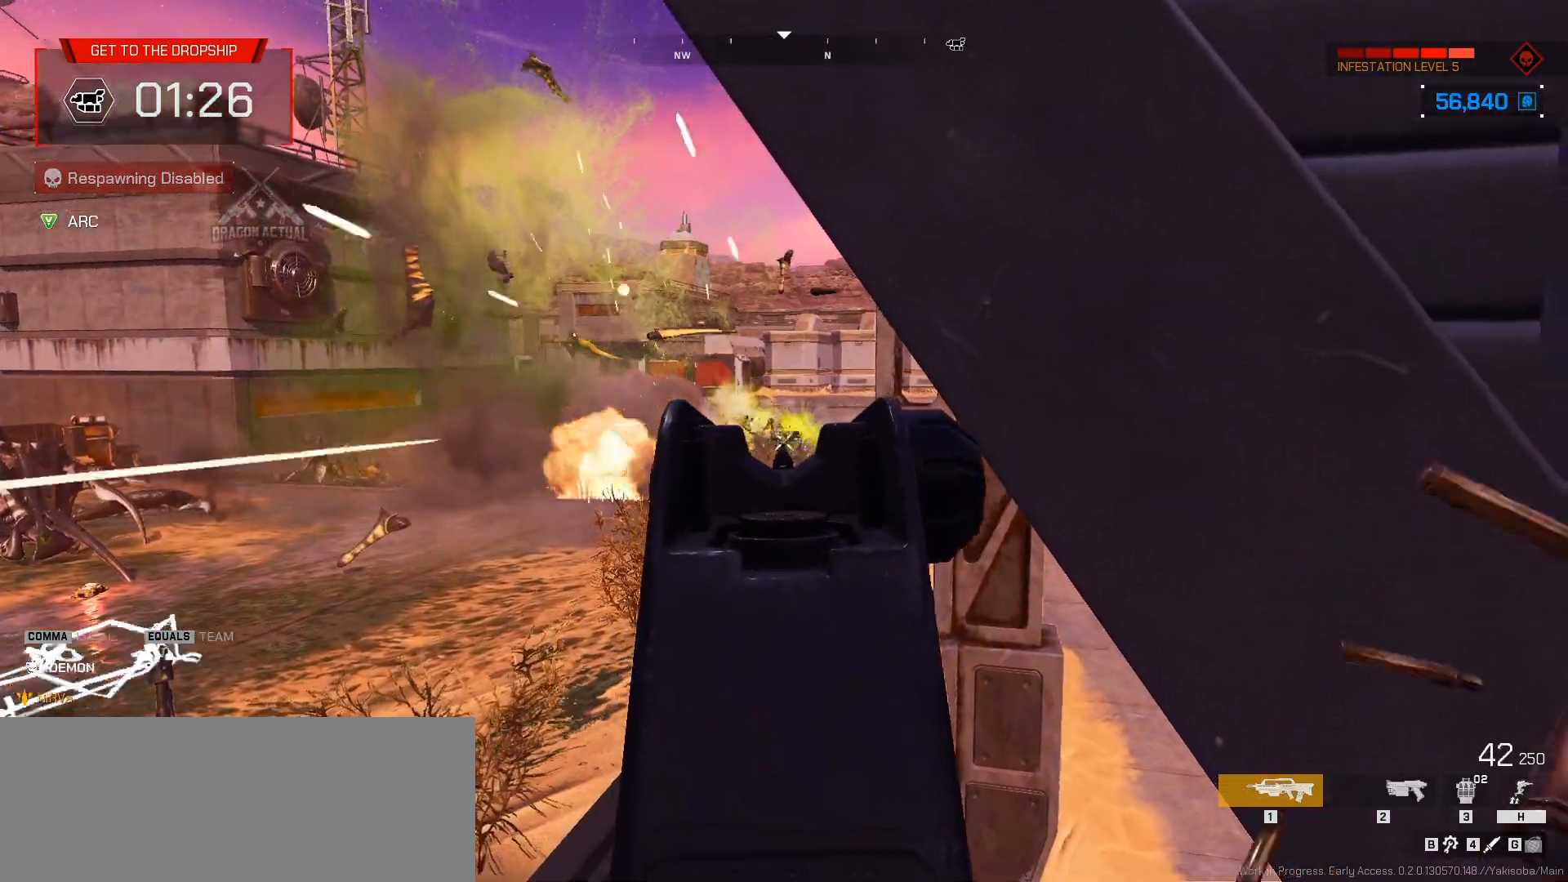
{"keys": [], "mouse": ["left"], "events": []}
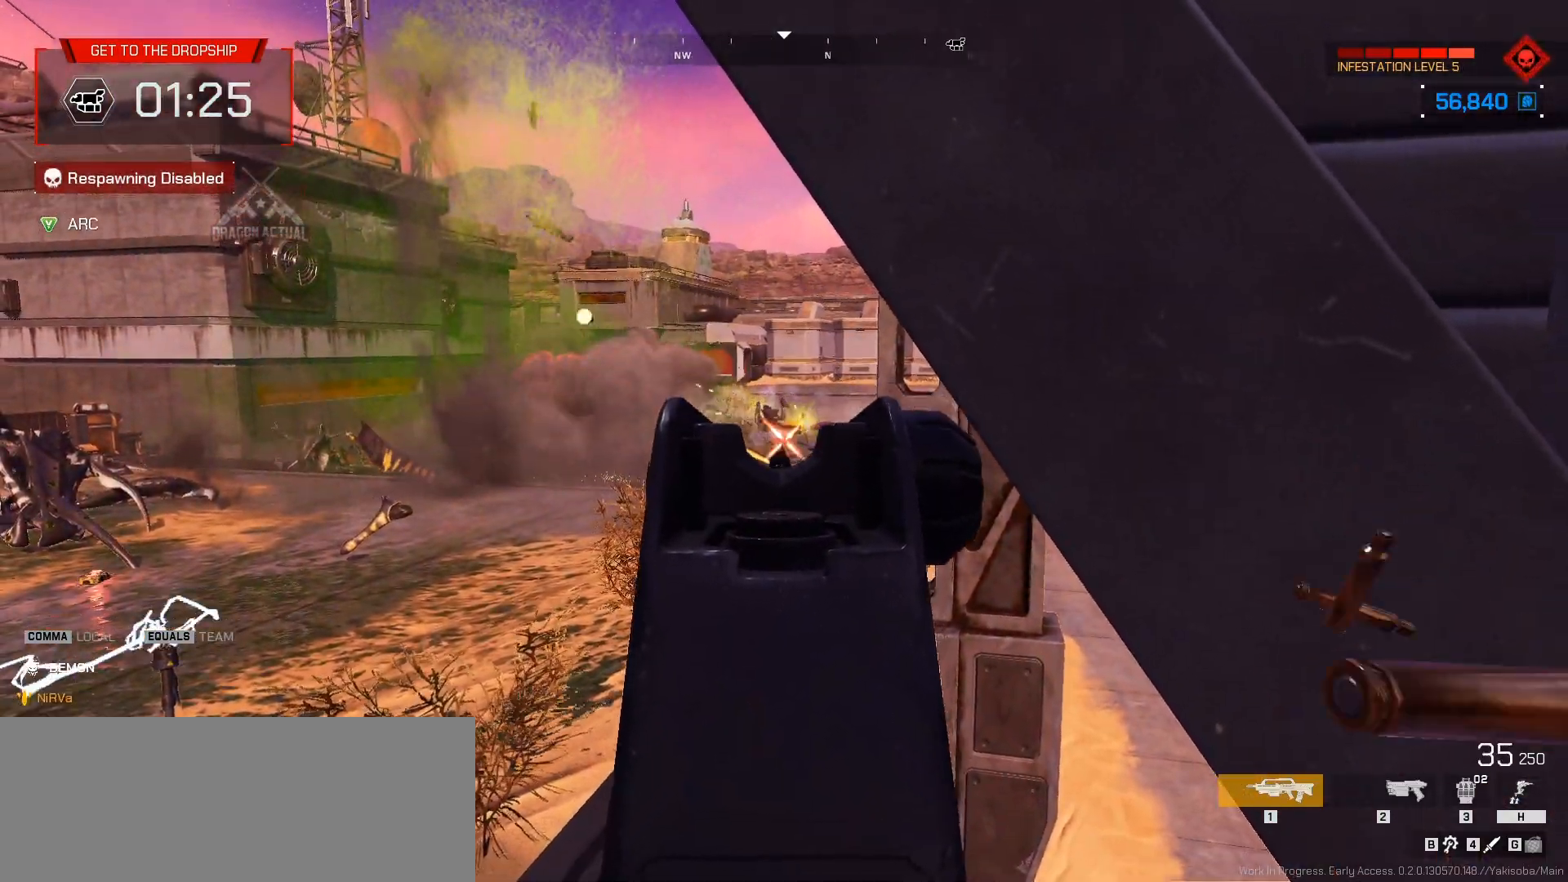
{"keys": [], "mouse": ["left"], "events": []}
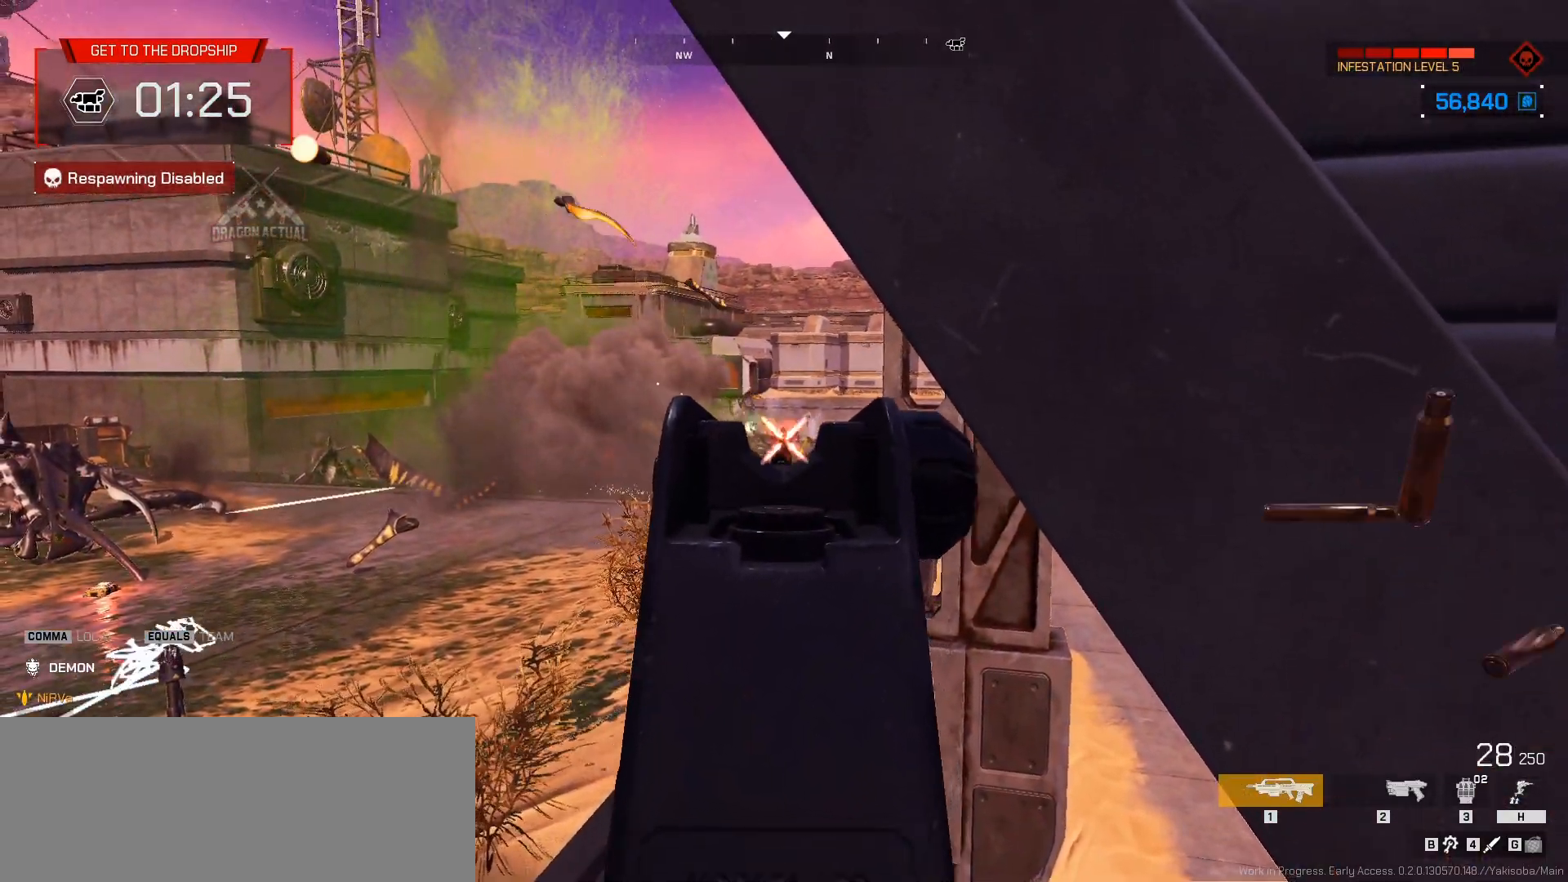
{"keys": [], "mouse": ["left"], "events": []}
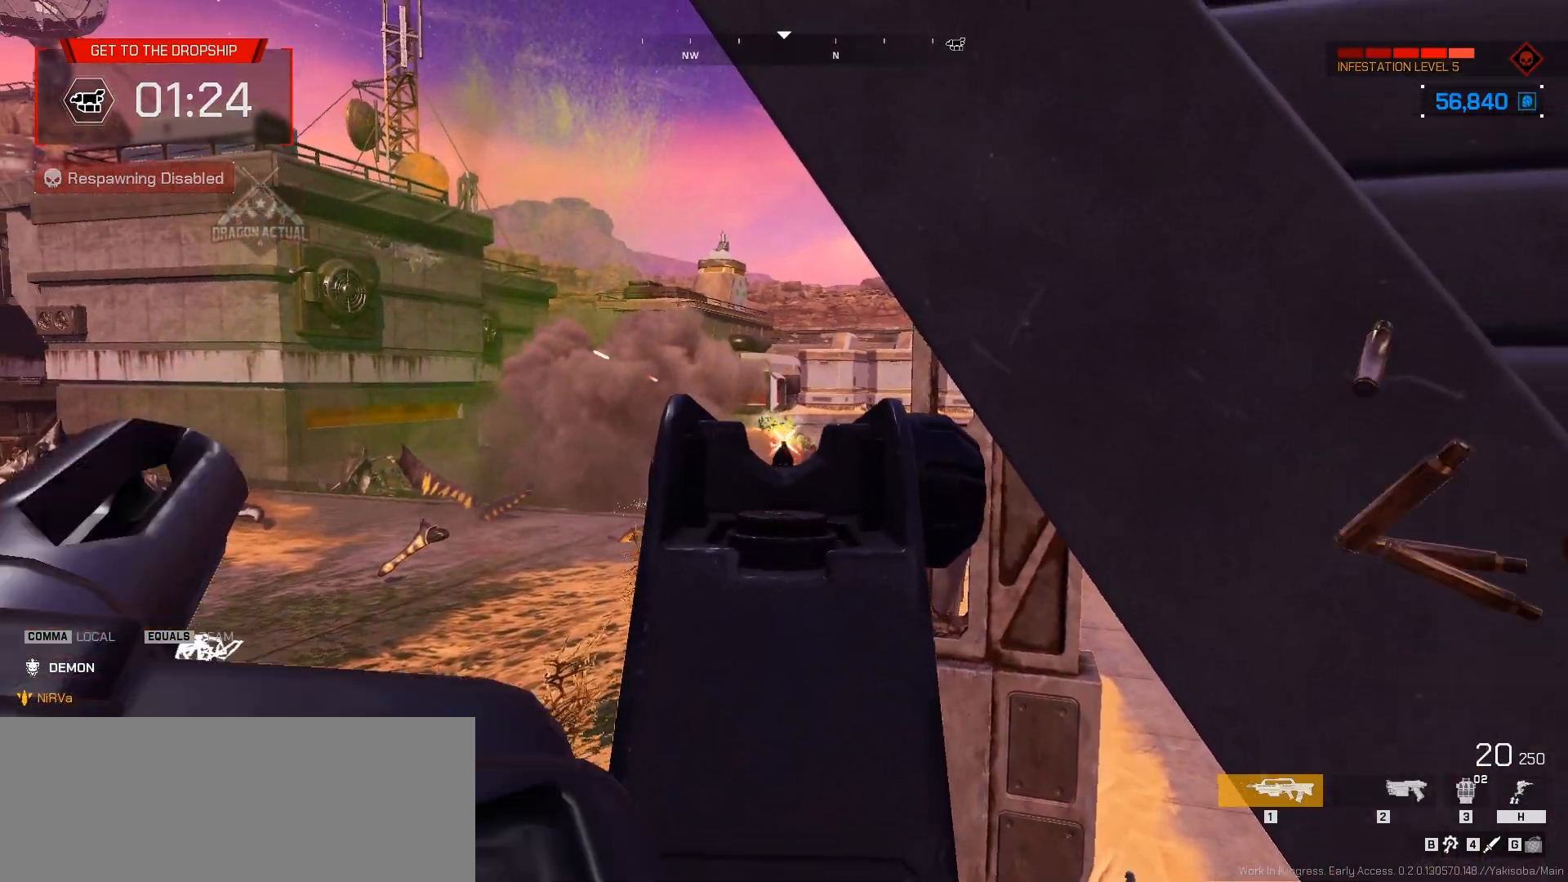
{"keys": [], "mouse": ["left"], "events": []}
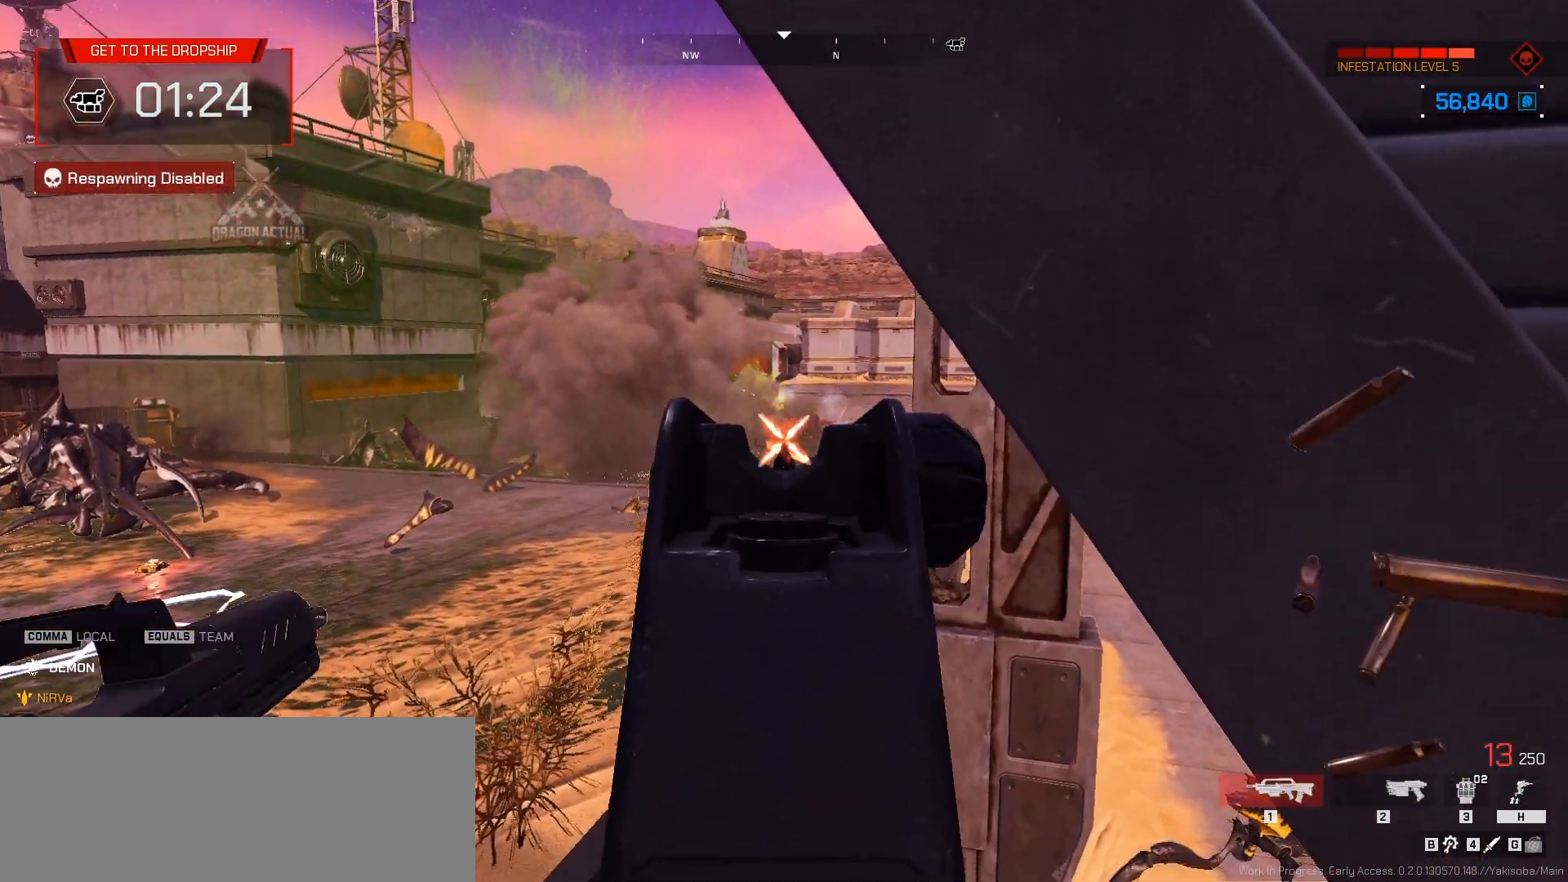
{"keys": [], "mouse": ["left"], "events": []}
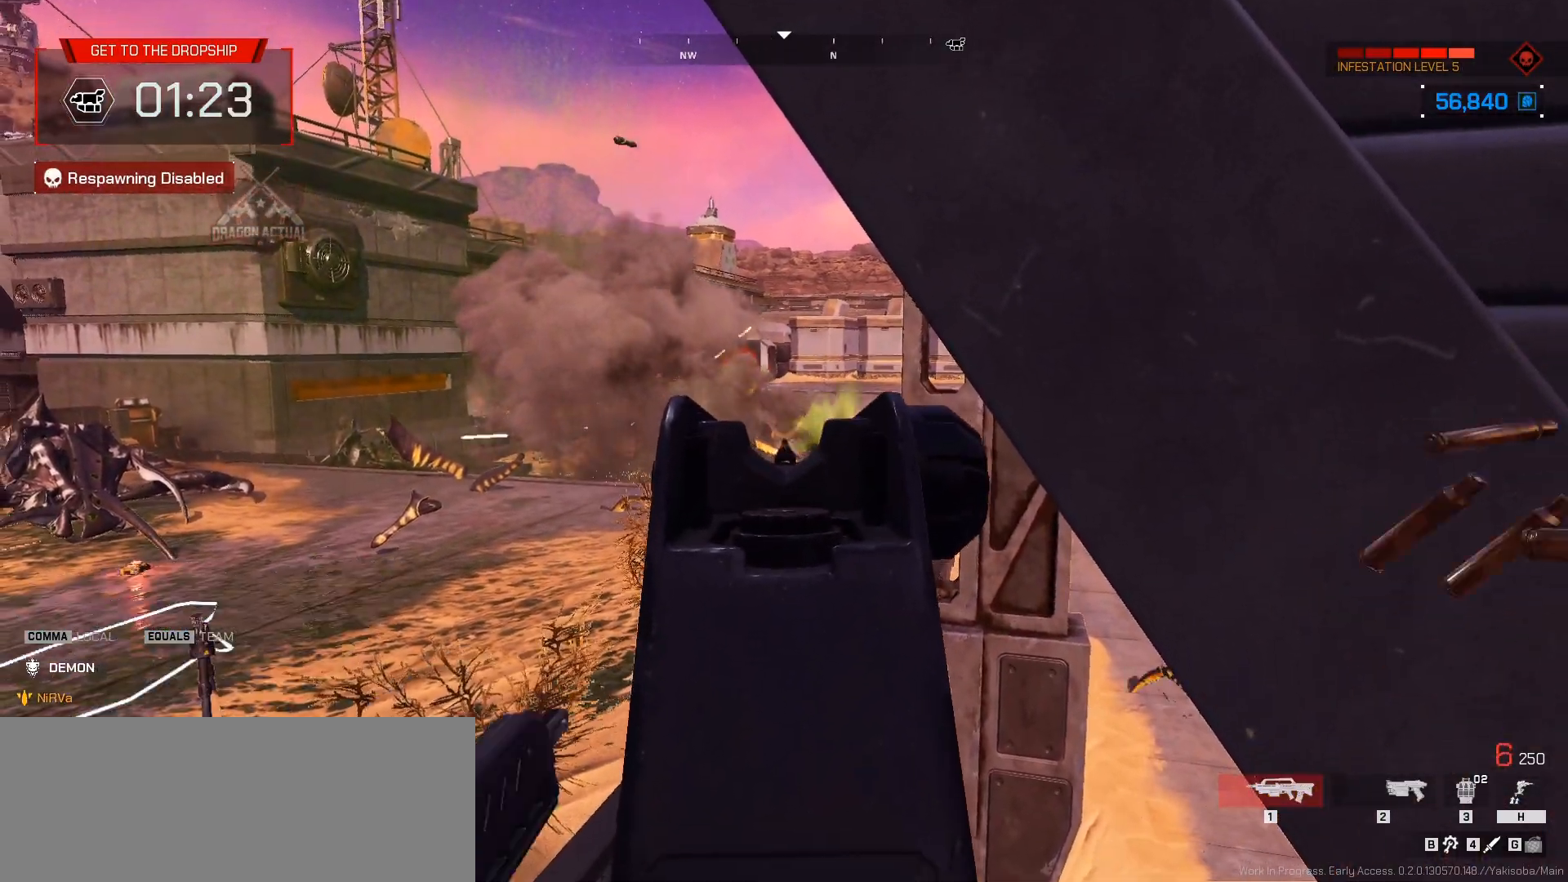
{"keys": ["s"], "mouse": [], "events": [[200, "s", "down"], [283, "s", "up"], [450, "mouse_left", "up"], [450, "r", "down"], [450, "s", "down"], [500, "r", "up"]]}
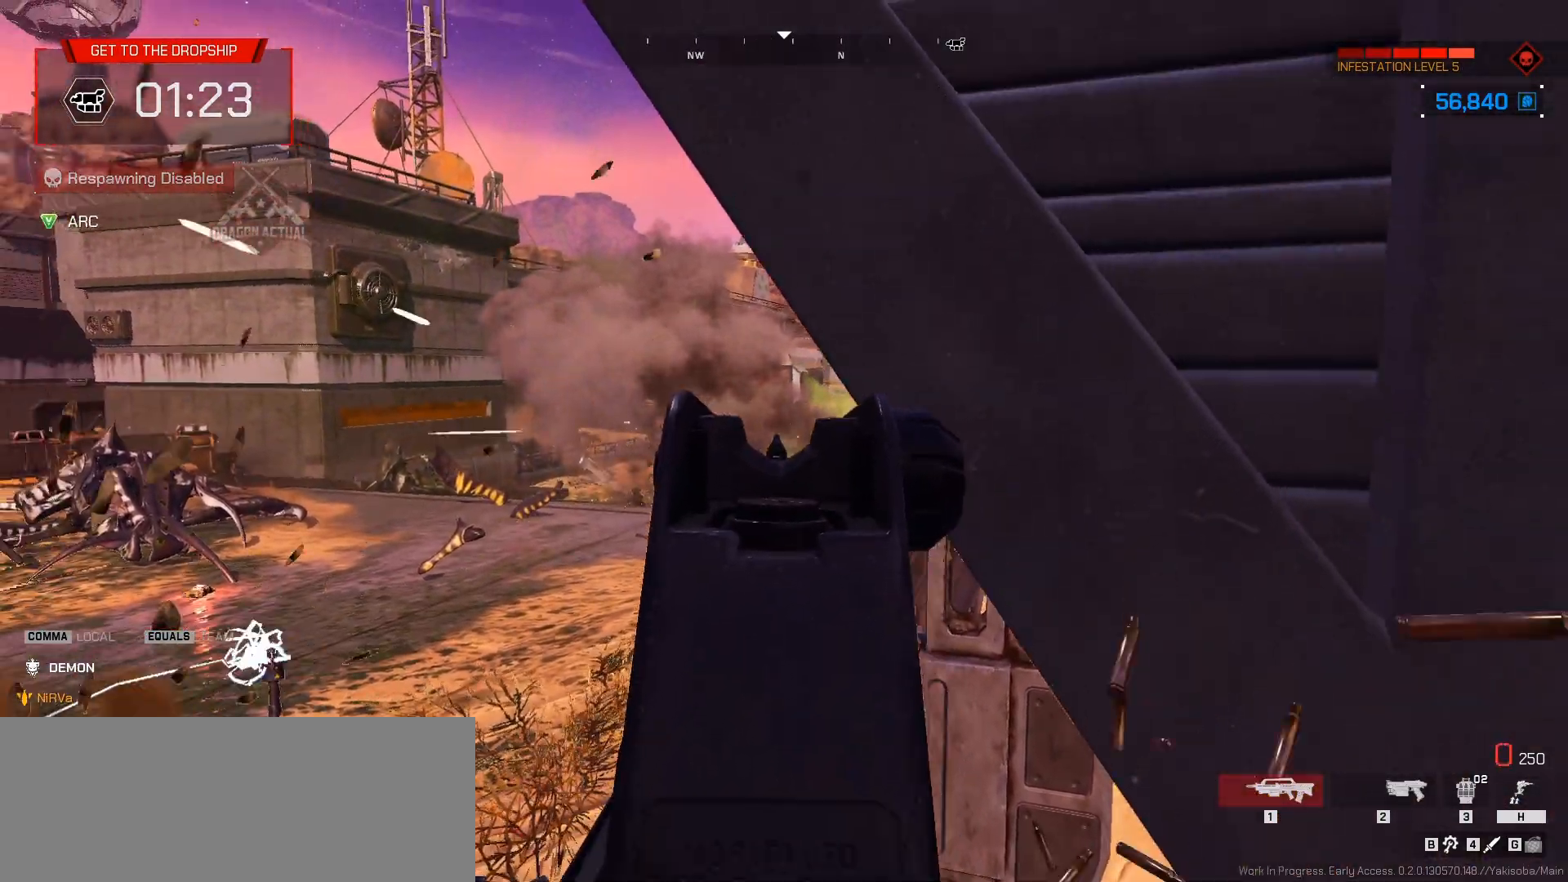
{"keys": ["d", "s"], "mouse": [], "events": [[33, "r", "down"], [100, "r", "up"], [183, "d", "down"]]}
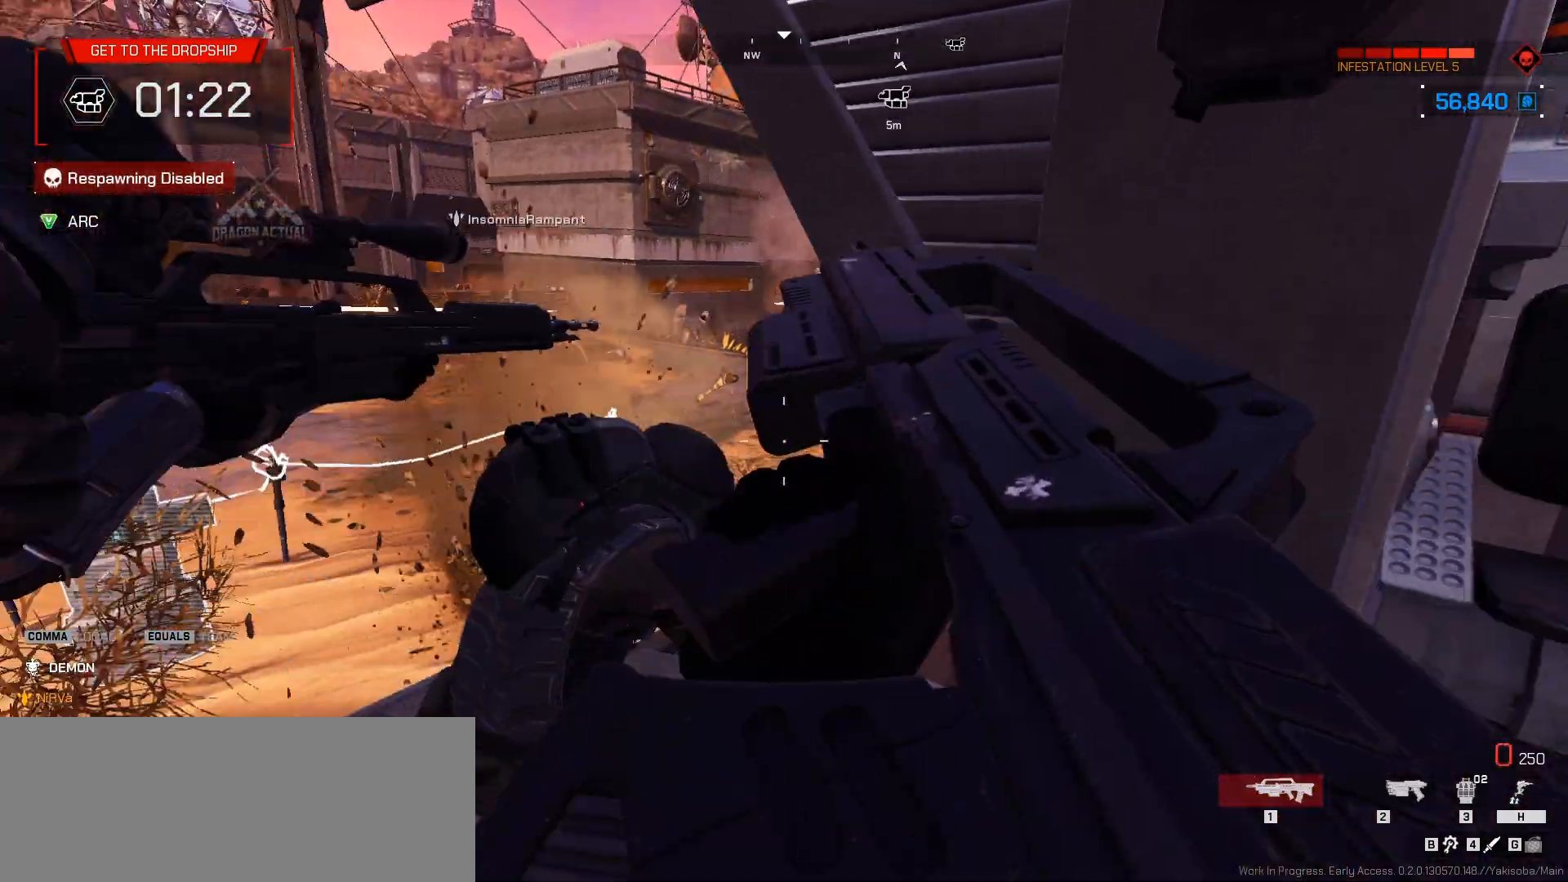
{"keys": ["a", "w"], "mouse": [], "events": [[167, "s", "up"], [233, "d", "up"], [283, "a", "down"], [283, "w", "down"], [317, "a", "up"], [317, "d", "down"], [433, "d", "up"], [500, "a", "down"]]}
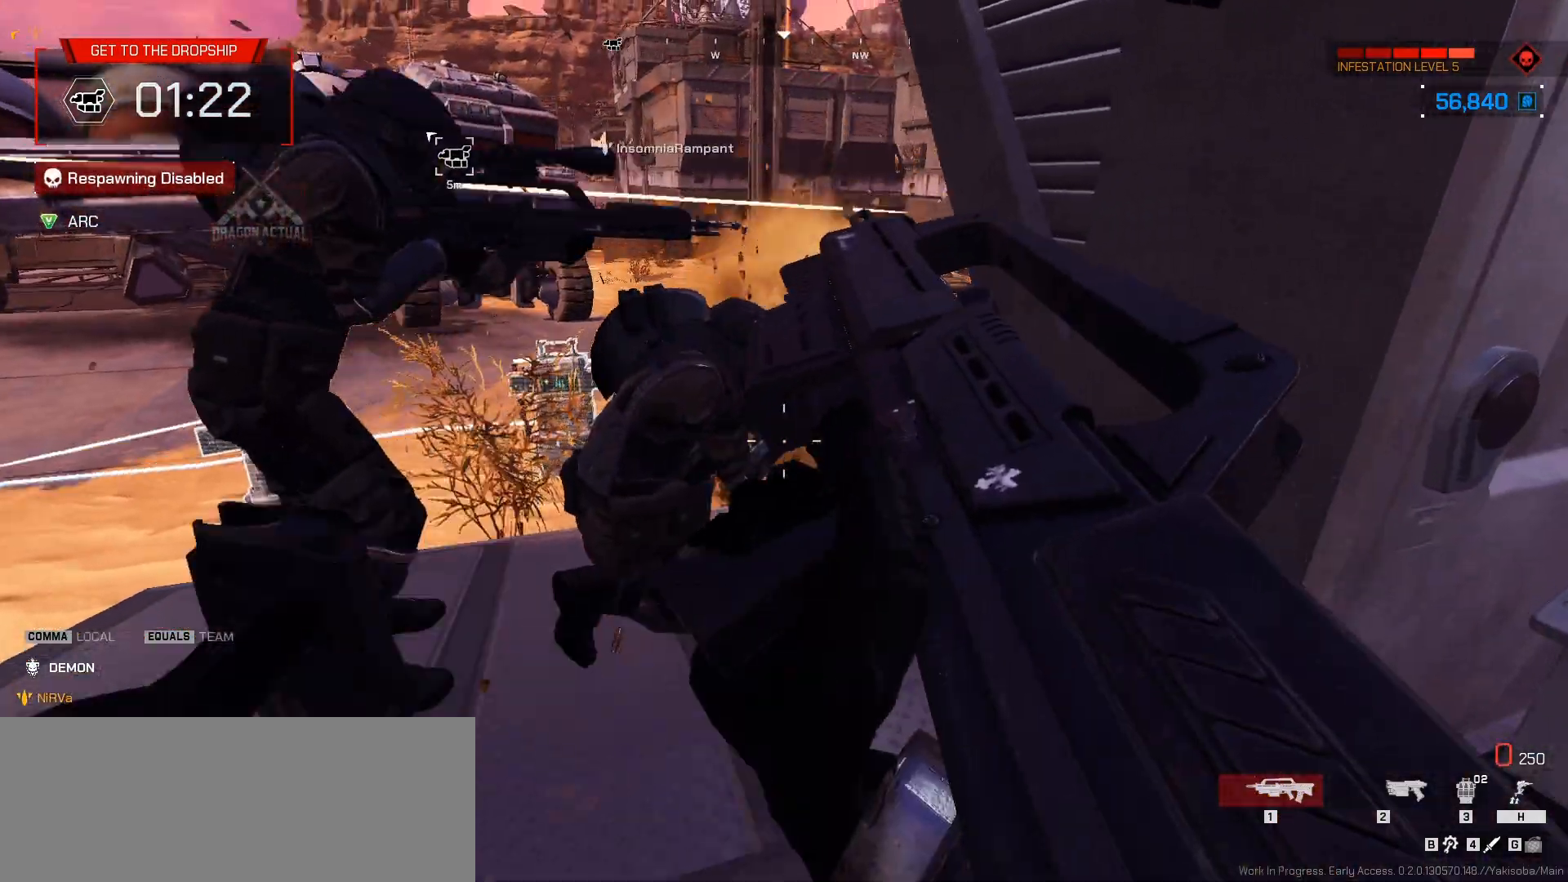
{"keys": ["a", "w"], "mouse": [], "events": [[83, "a", "up"], [83, "d", "down"], [200, "w", "up"], [283, "a", "down"], [300, "a", "up"], [317, "d", "up"], [400, "d", "down"], [400, "w", "down"], [433, "d", "up"], [467, "w", "up"], [500, "a", "down"], [500, "w", "down"]]}
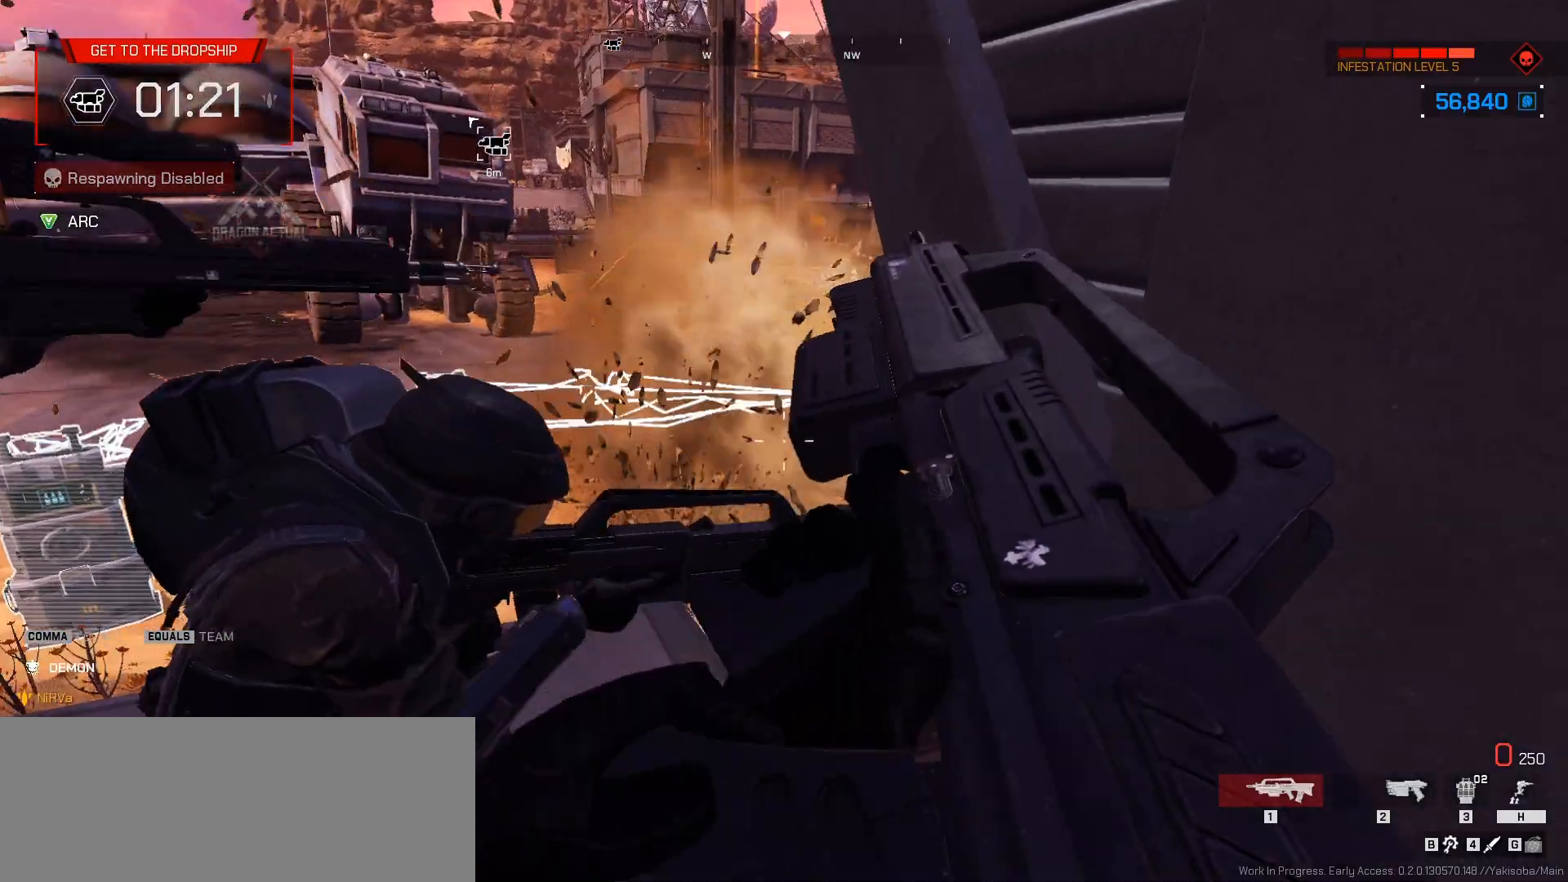
{"keys": ["a", "w"], "mouse": [], "events": [[33, "a", "up"], [50, "w", "up"], [233, "ctrl_l", "down"], [267, "a", "down"], [350, "a", "up"], [400, "ctrl_l", "up"], [467, "a", "down"], [467, "w", "down"]]}
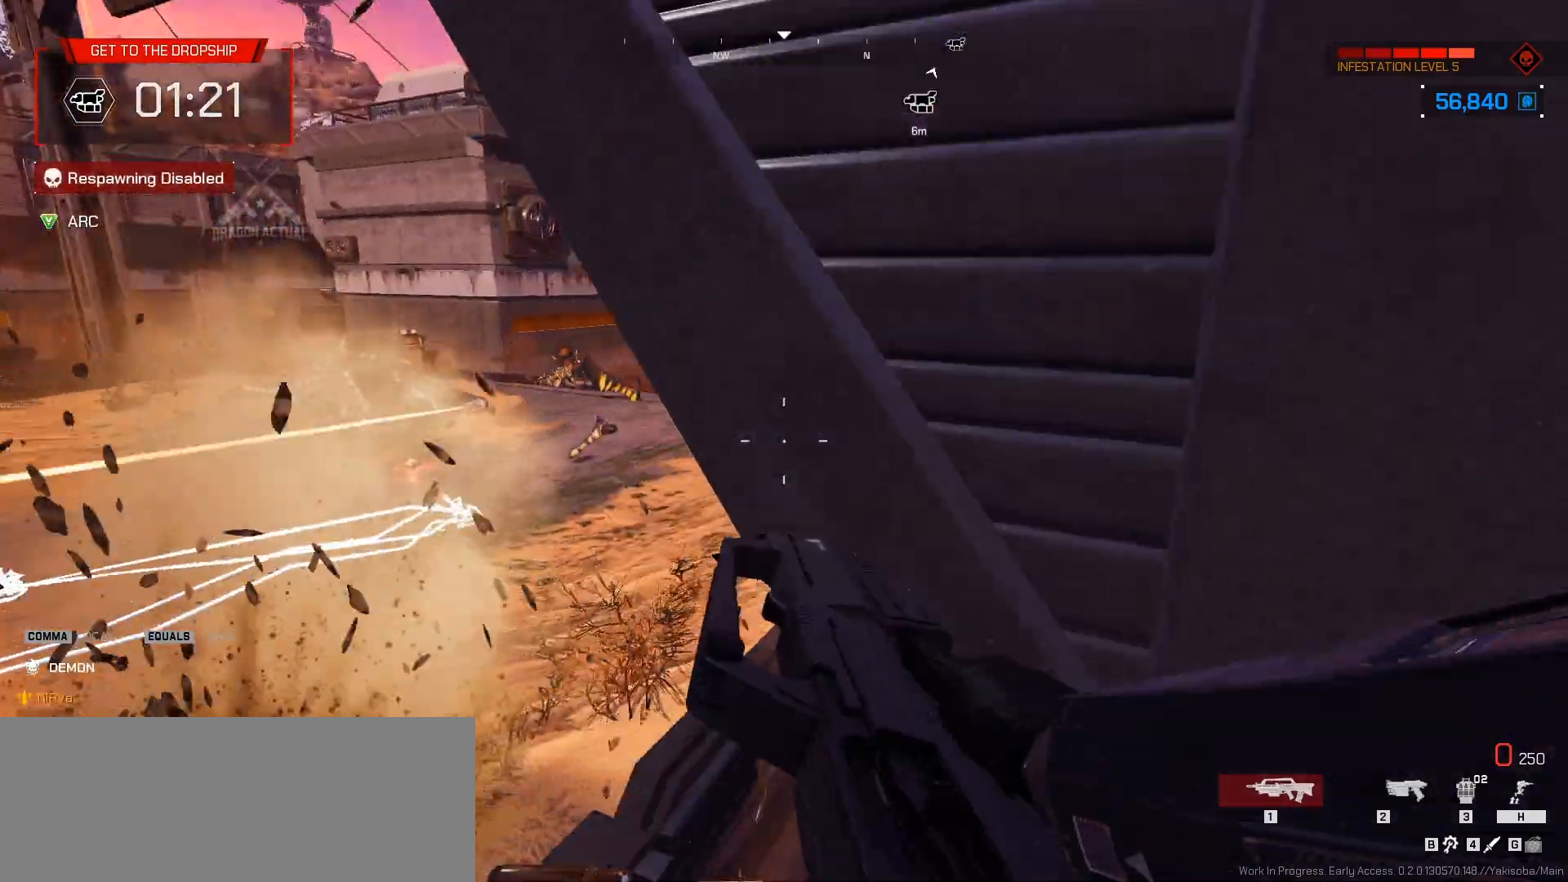
{"keys": ["d", "s"], "mouse": ["left"], "events": [[150, "w", "up"], [250, "a", "up"], [350, "mouse_left", "down"], [367, "d", "down"], [433, "s", "down"]]}
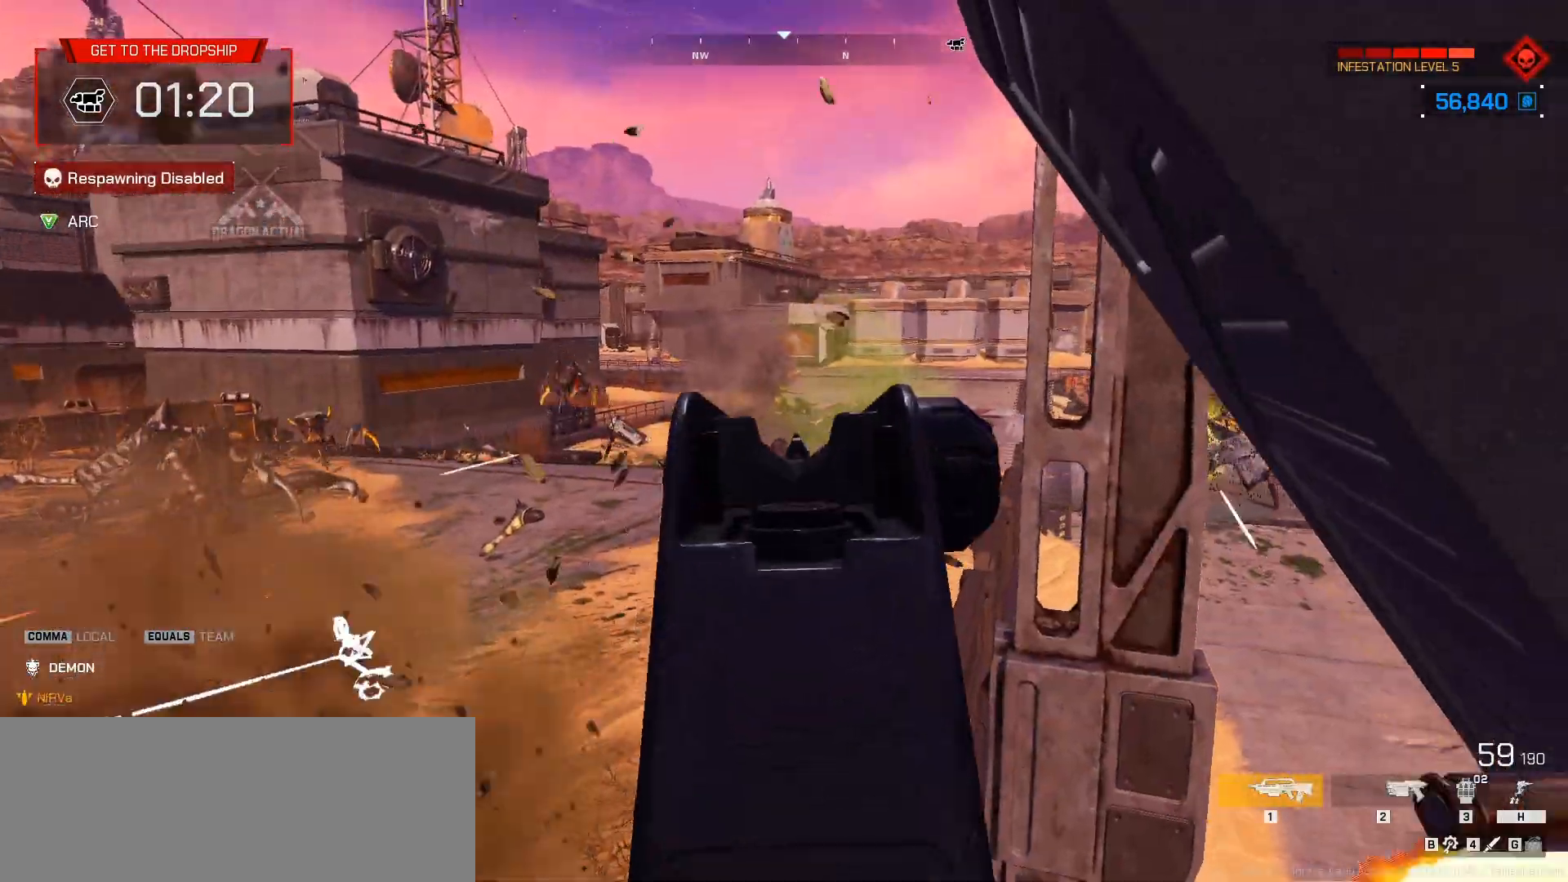
{"keys": [], "mouse": [], "events": [[233, "a", "down"], [233, "d", "up"], [233, "s", "up"], [283, "d", "down"], [317, "a", "up"], [350, "mouse_right", "down"], [367, "mouse_left", "up"], [400, "a", "down"], [400, "d", "up"], [450, "mouse_right", "up"], [467, "a", "up"]]}
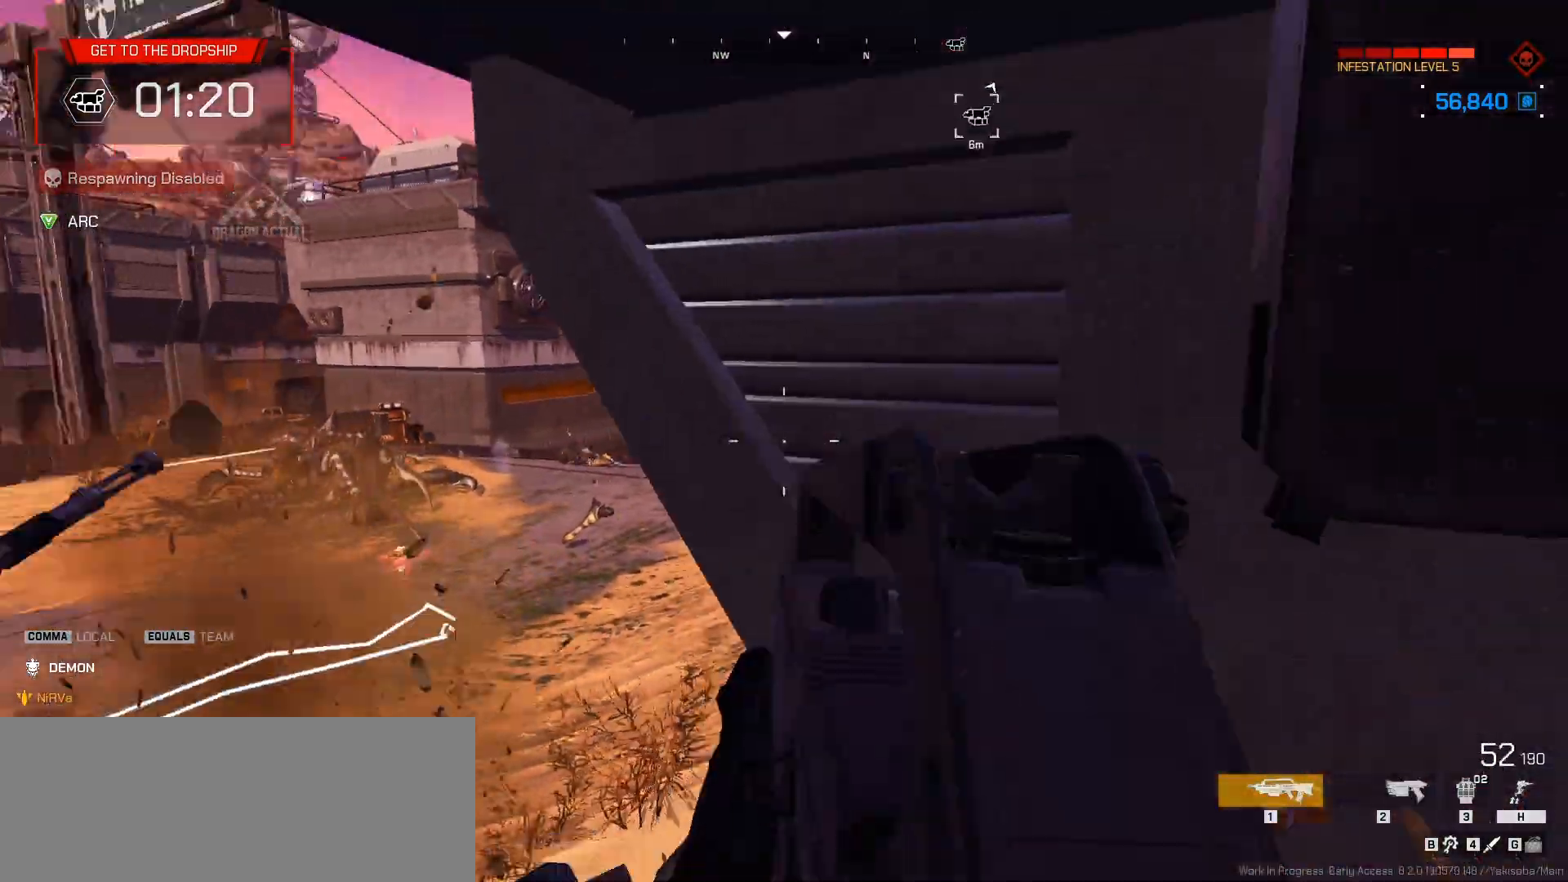
{"keys": [], "mouse": ["right"], "events": [[83, "ctrl_l", "down"], [183, "a", "down"], [217, "a", "up"], [217, "ctrl_l", "up"], [350, "a", "down"], [350, "w", "down"], [450, "mouse_right", "down"], [483, "a", "up"], [483, "w", "up"]]}
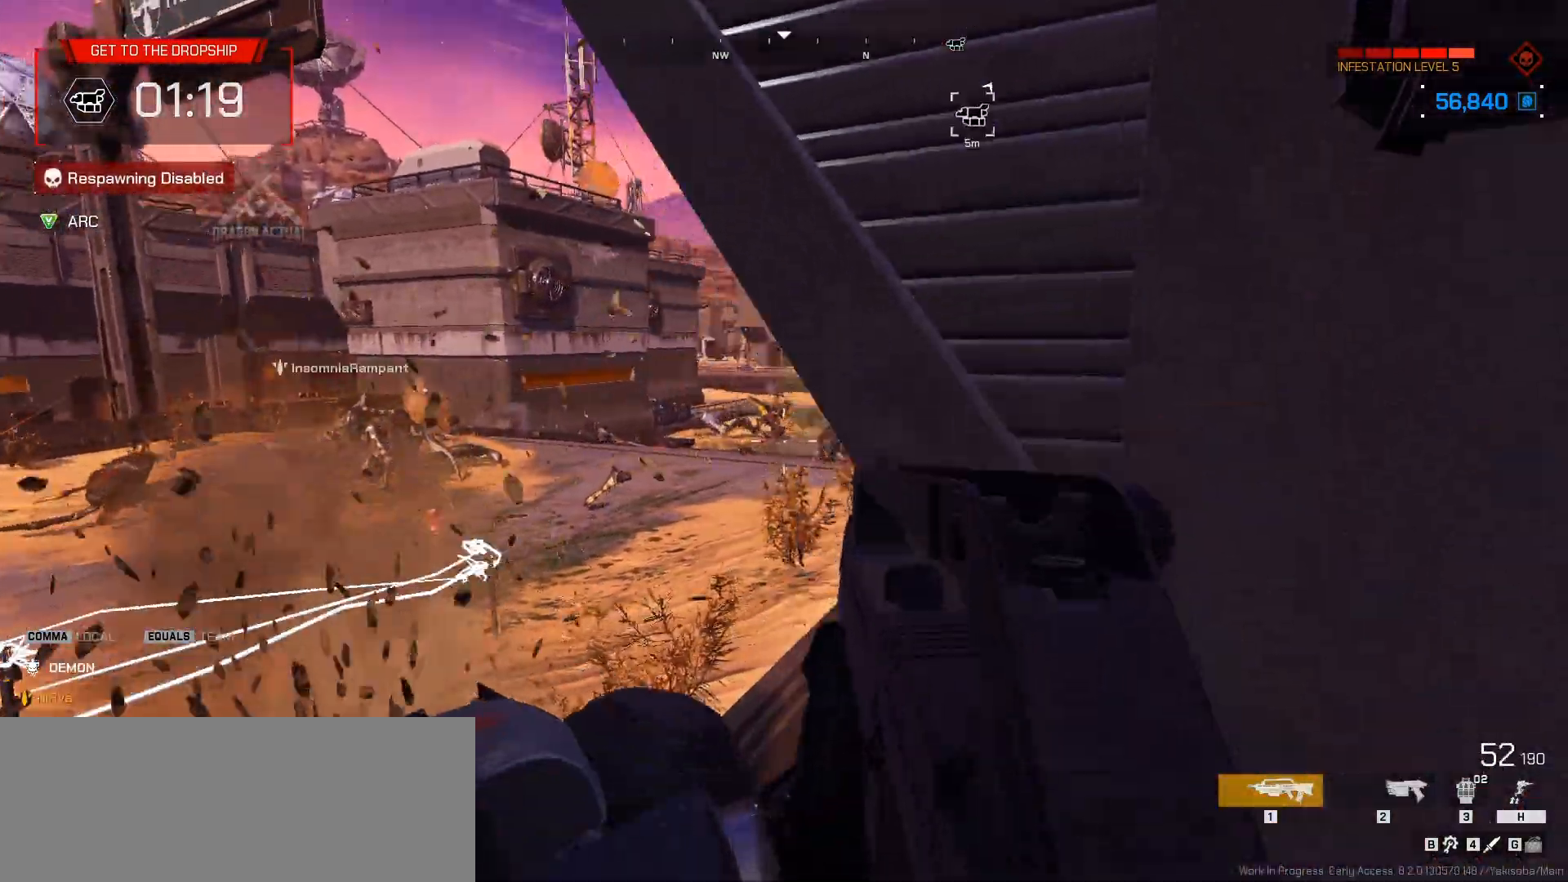
{"keys": [], "mouse": ["left"], "events": [[17, "mouse_left", "down"], [83, "mouse_right", "up"], [167, "a", "down"], [167, "w", "down"], [317, "a", "up"], [333, "w", "up"]]}
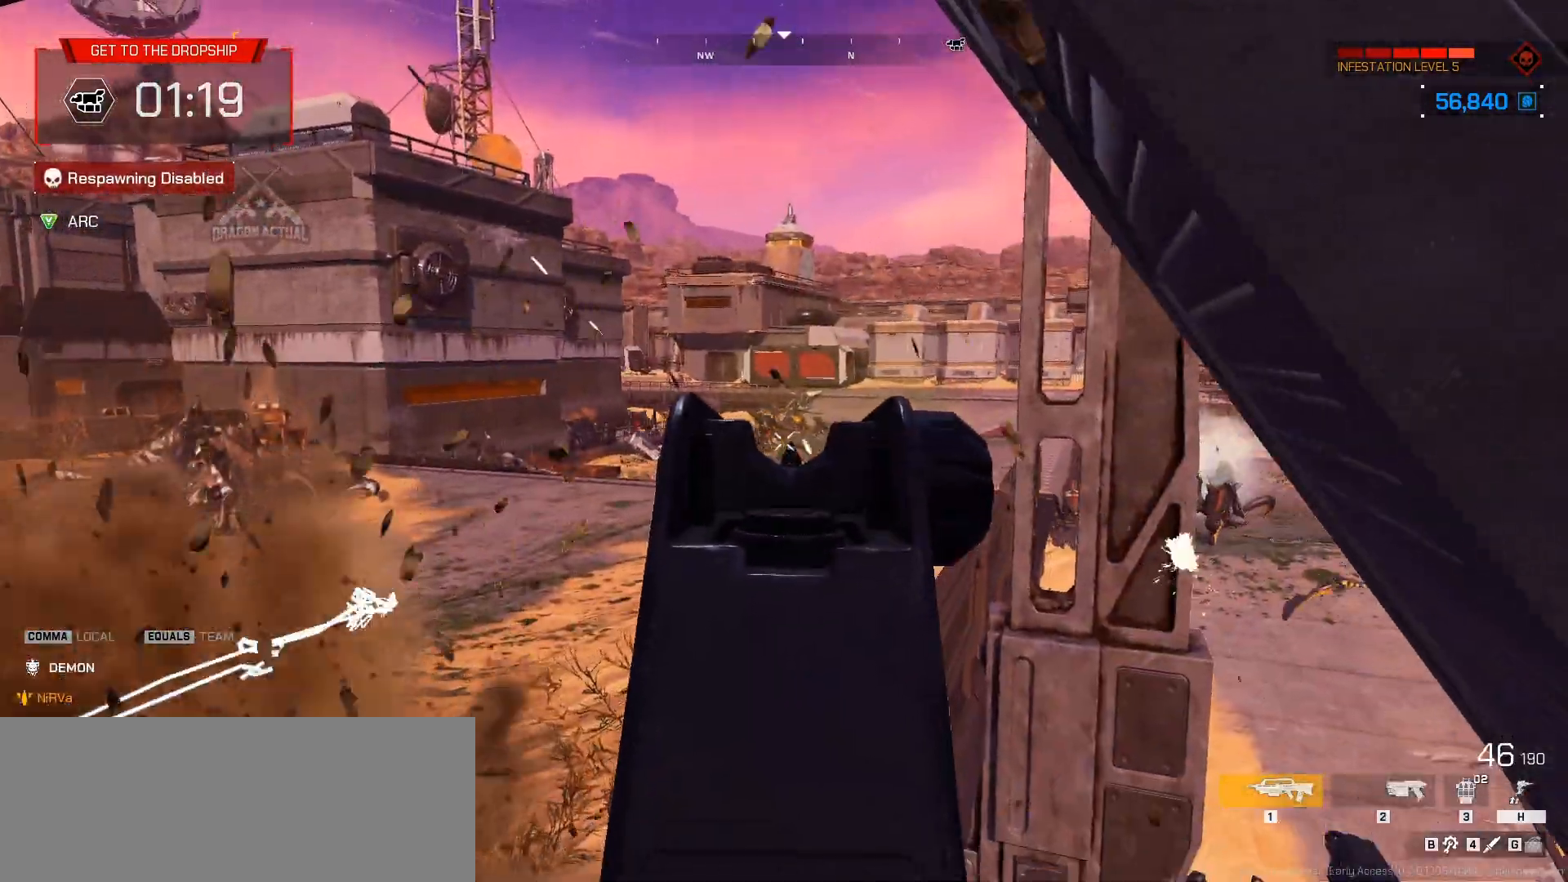
{"keys": [], "mouse": ["left"], "events": [[33, "d", "down"], [50, "d", "up"]]}
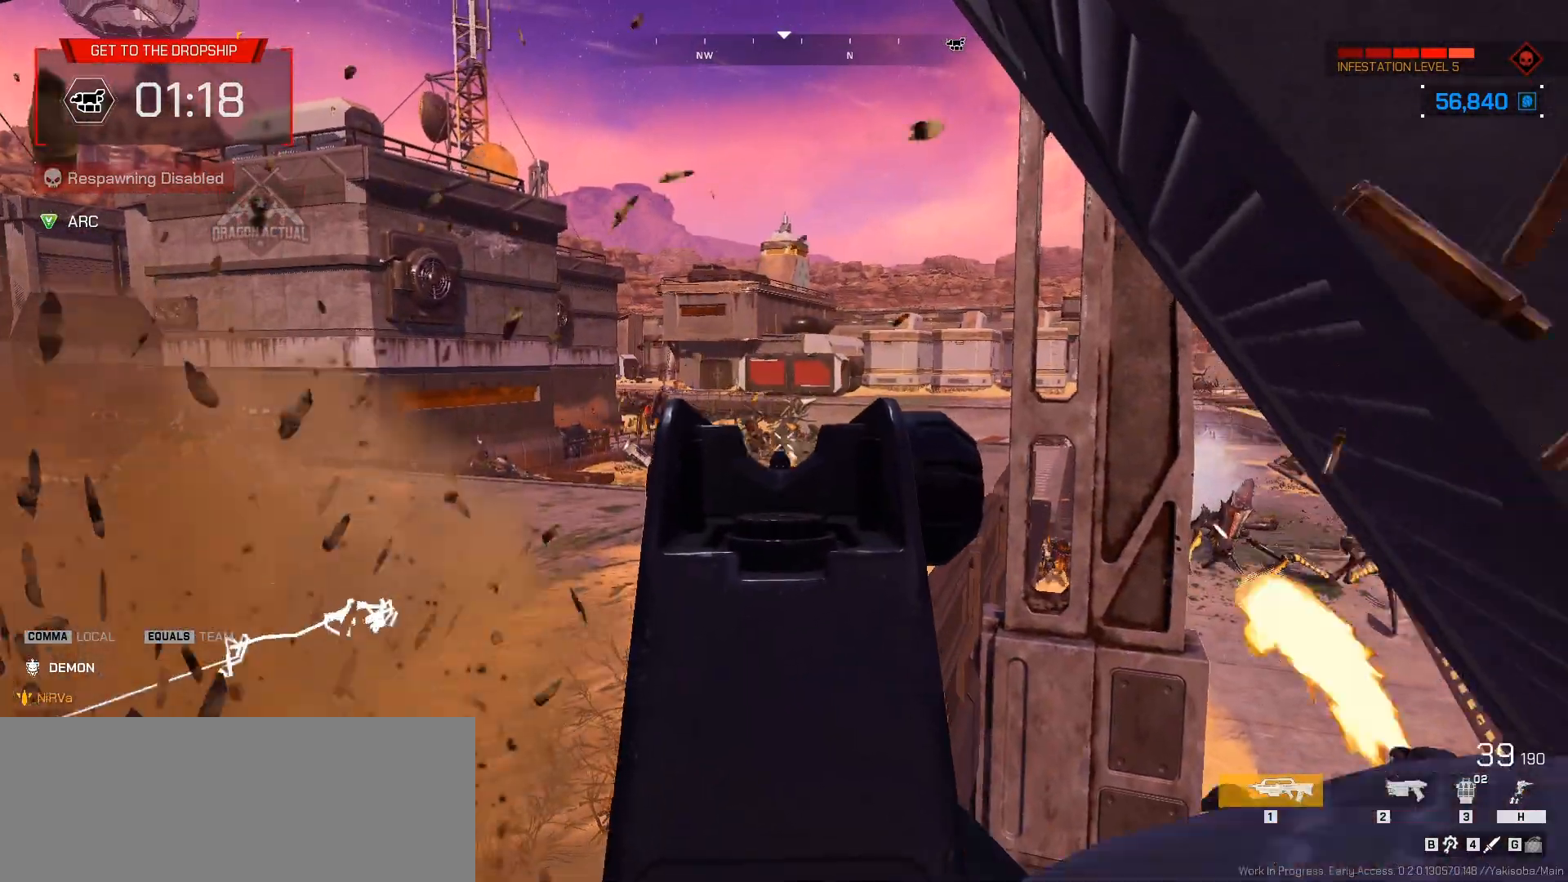
{"keys": [], "mouse": ["left"], "events": []}
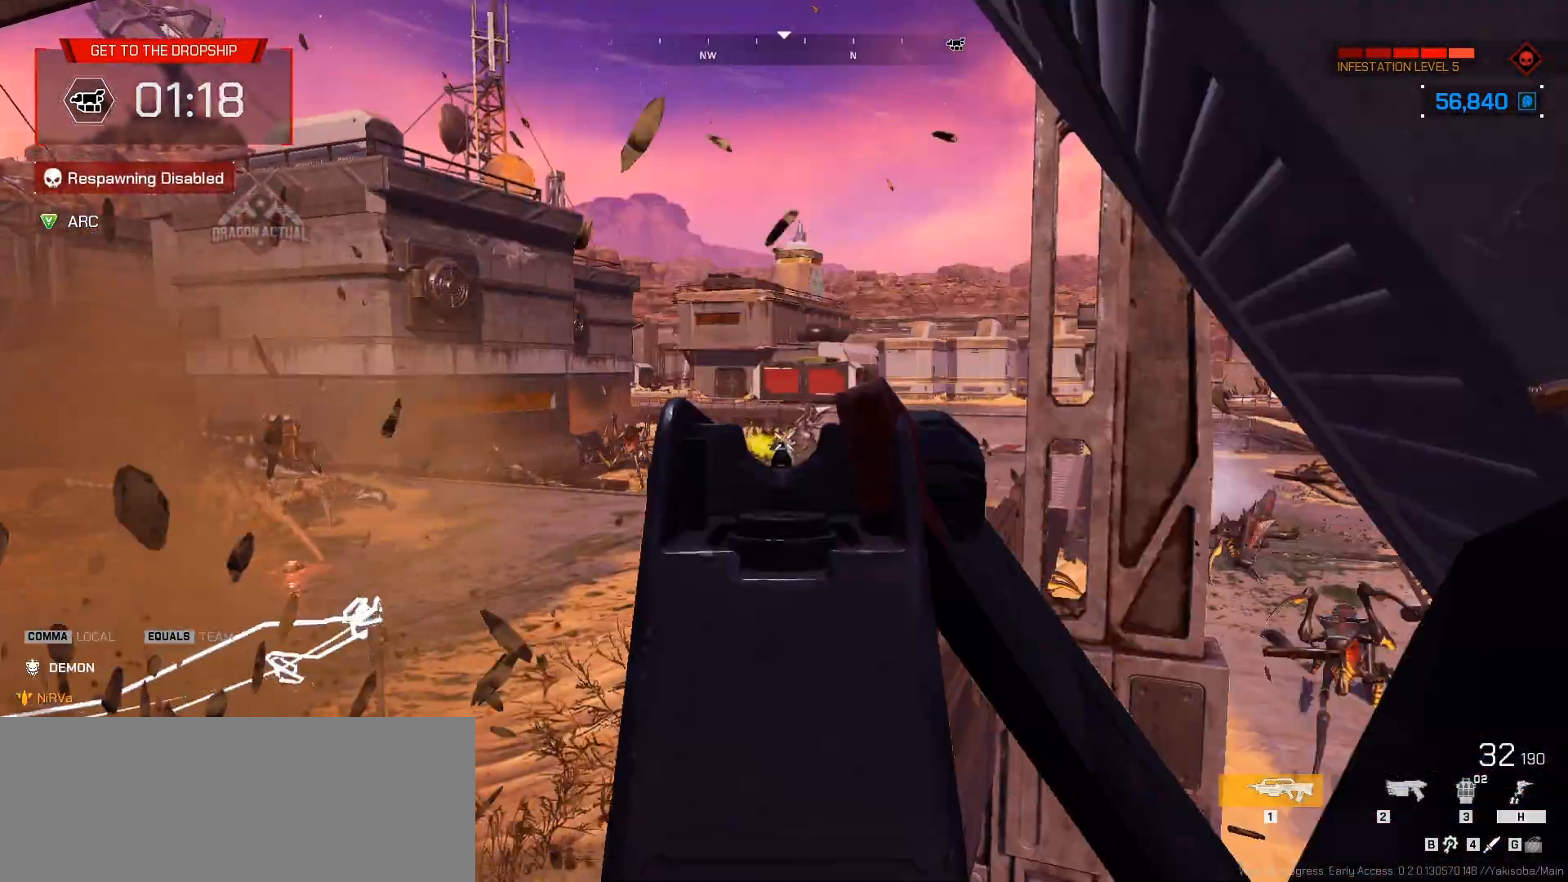
{"keys": [], "mouse": ["left"], "events": []}